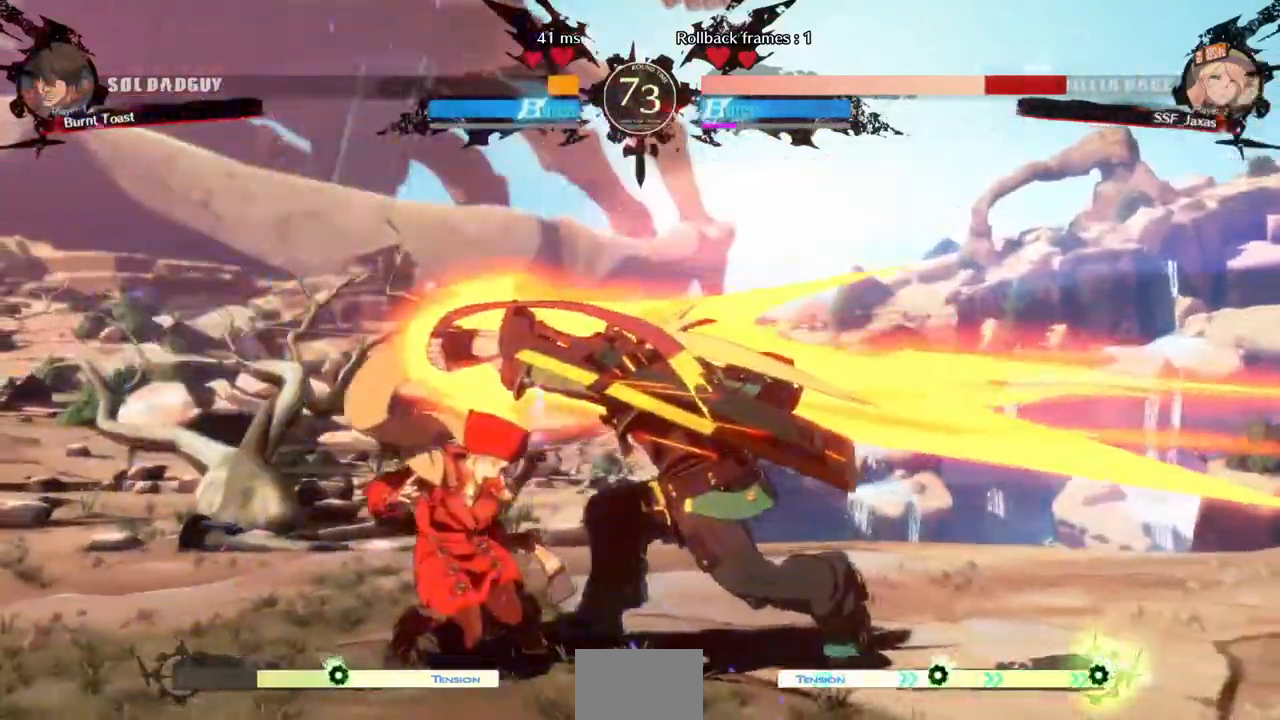
Gameplay with a controller (arcade stick); each line is a JSON object with the inputs held at the frame after it. "events" lists button and stick changes between this image and that frame as [ms after this image, input, new state], when the widget could be followed in between. Not read: L3 R3 SELECT START.
{"buttons": ["DPAD_DOWN", "DPAD_LEFT"], "events": []}
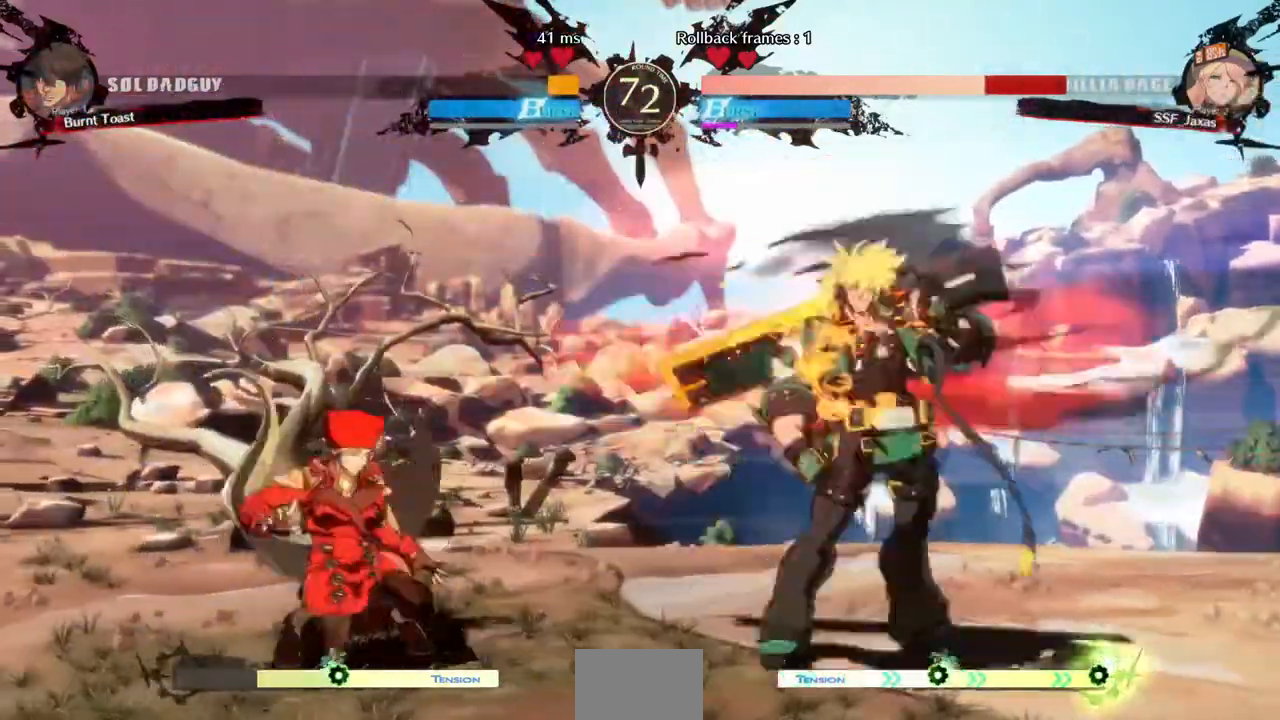
{"buttons": ["DPAD_LEFT"], "events": [[280, "DPAD_UP", "down"], [320, "DPAD_UP", "up"], [360, "DPAD_DOWN", "up"]]}
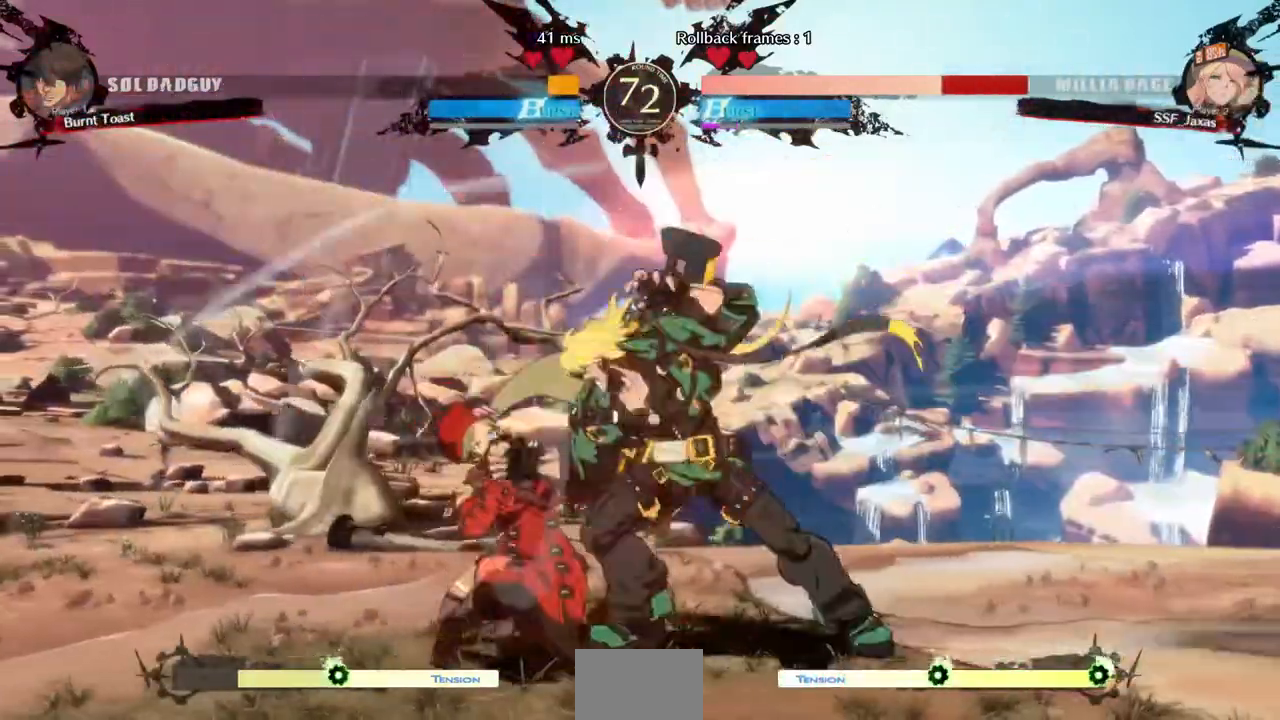
{"buttons": ["DPAD_DOWN", "DPAD_LEFT"], "events": [[240, "DPAD_DOWN", "down"]]}
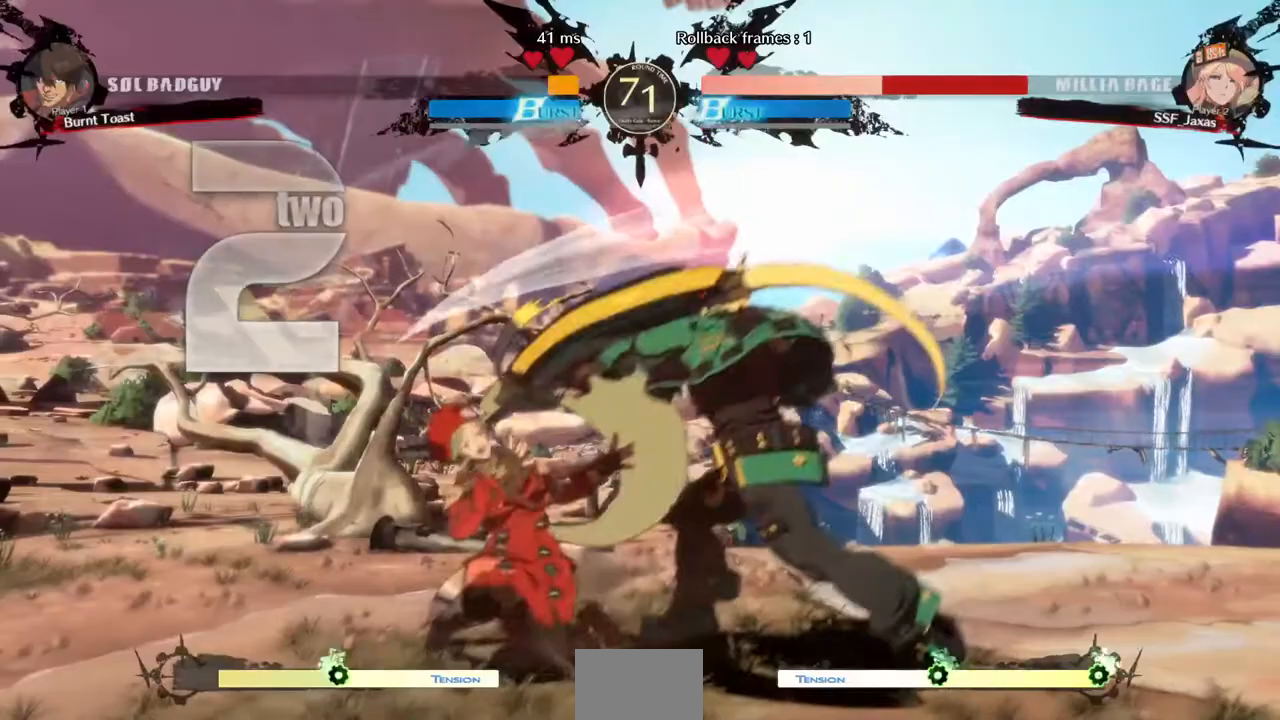
{"buttons": ["DPAD_LEFT"], "events": [[360, "DPAD_DOWN", "up"]]}